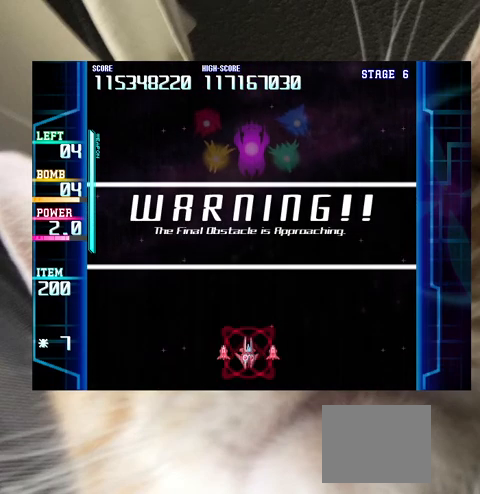
Gameplay with keyboard; each line is a JSON object with the keys held at the frame after it. "events" lists presses ("down") and releases ("up") of "a", "c", "ctrl", "d", "down", "f", "left", "right", "s", "shift", "up", "v", "x" and "z" between this image and that frame as [ms after this image, input, new state], when the widget could be followed in between. No other keys are recorded. Mouse input is not recorded.
{"keys": [], "events": [[33, "right", "down"], [67, "right", "up"]]}
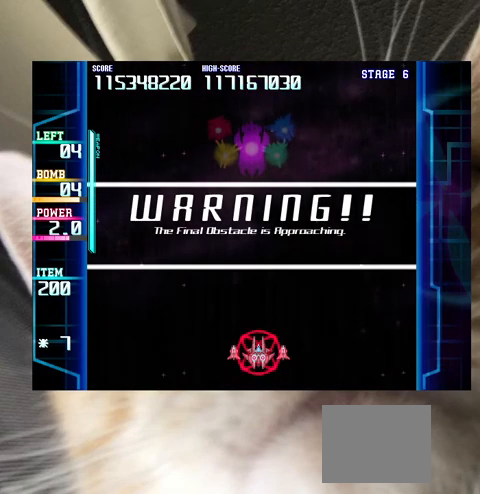
{"keys": [], "events": []}
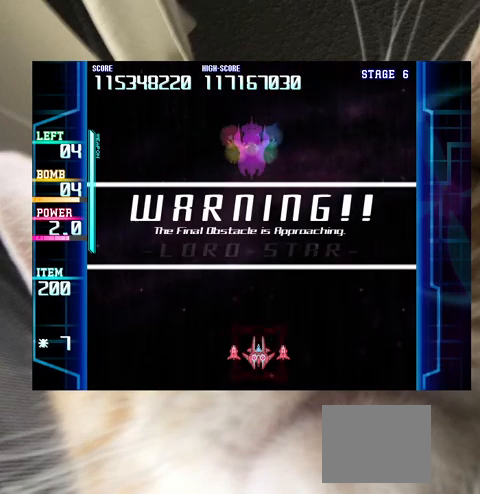
{"keys": [], "events": []}
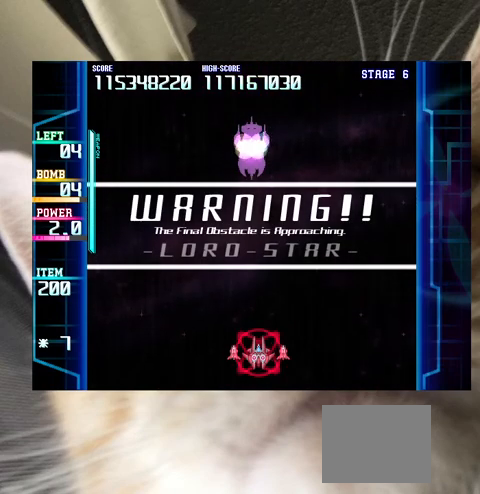
{"keys": ["up"], "events": [[500, "up", "down"]]}
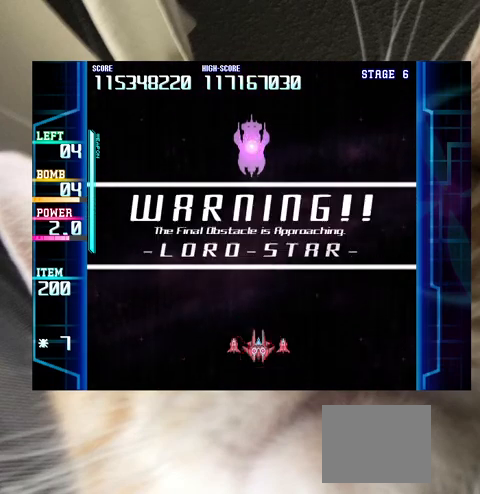
{"keys": [], "events": [[100, "up", "up"]]}
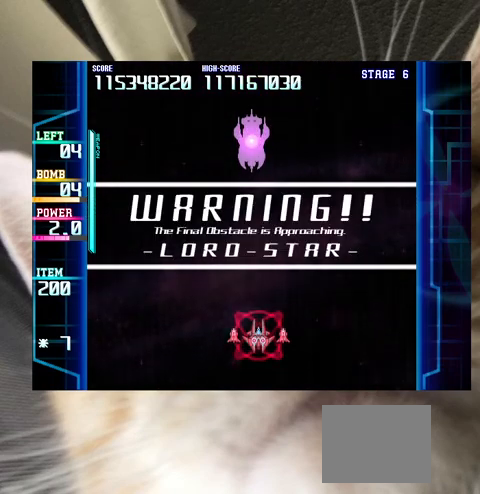
{"keys": [], "events": []}
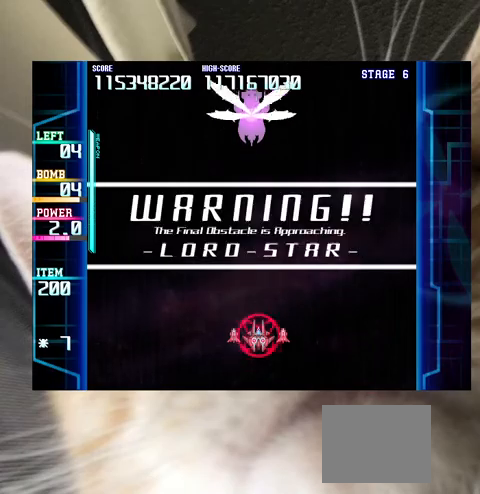
{"keys": [], "events": []}
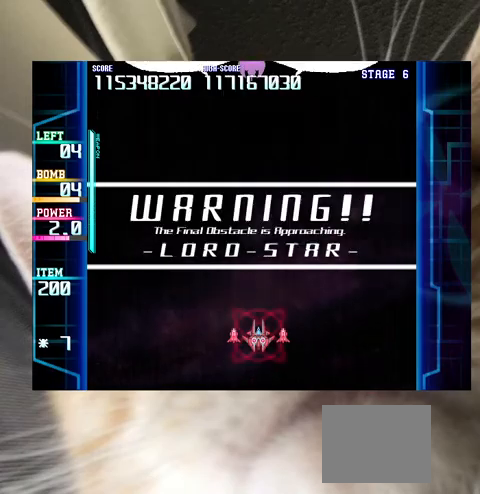
{"keys": [], "events": [[400, "down", "down"], [467, "down", "up"]]}
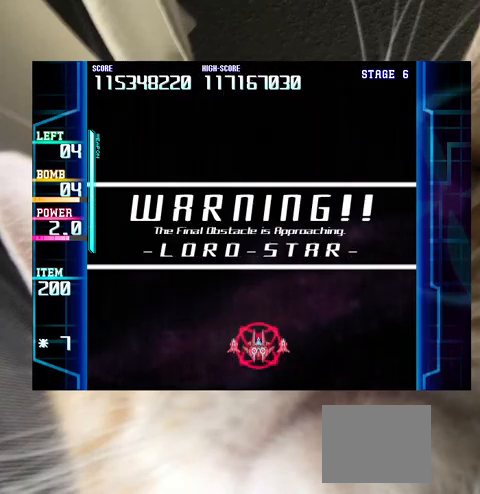
{"keys": [], "events": [[367, "right", "down"], [433, "right", "up"]]}
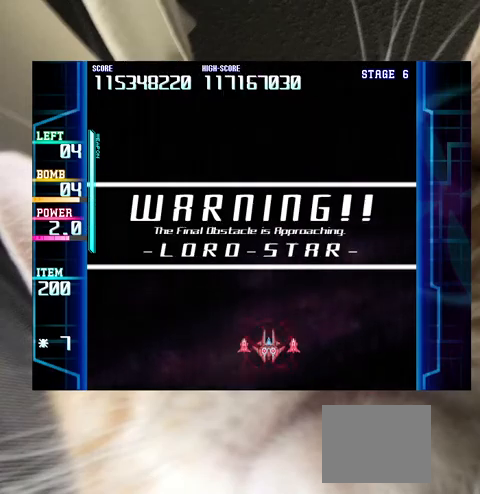
{"keys": [], "events": [[167, "down", "down"], [200, "down", "up"]]}
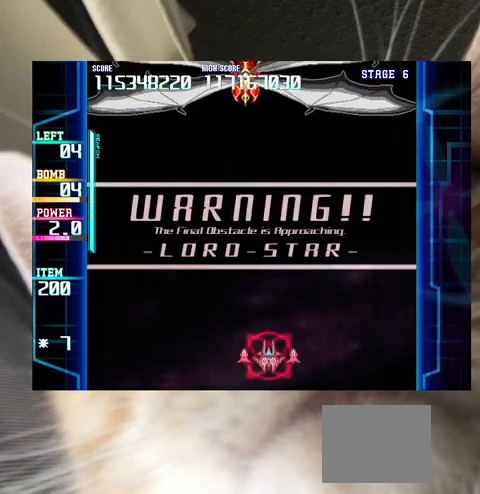
{"keys": ["c"], "events": [[133, "left", "down"], [167, "left", "up"], [500, "c", "down"]]}
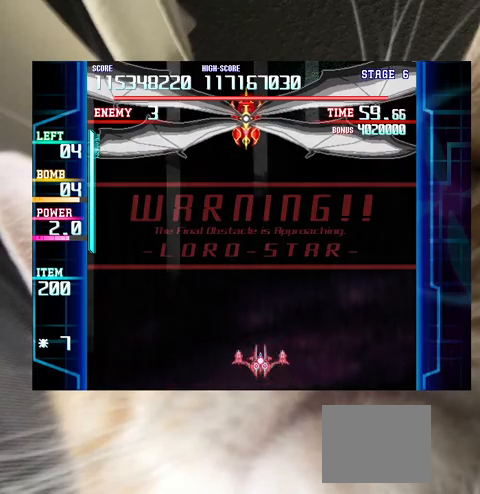
{"keys": [], "events": [[100, "c", "up"], [300, "down", "down"], [333, "down", "up"]]}
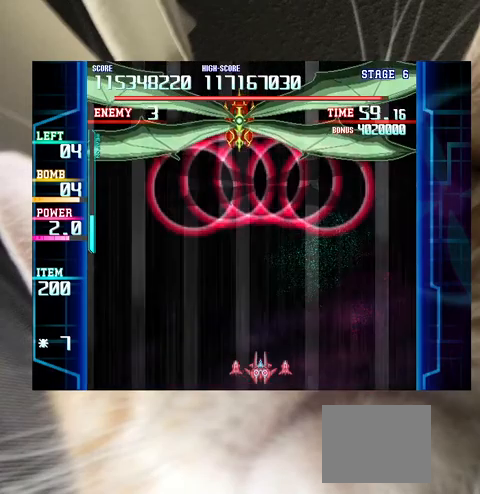
{"keys": [], "events": [[167, "down", "down"], [167, "left", "down"], [200, "down", "up"], [267, "left", "up"]]}
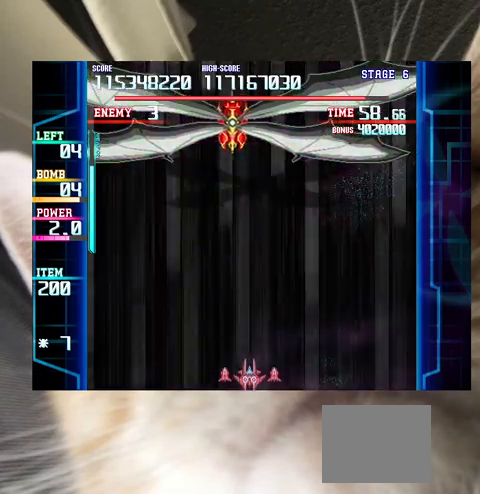
{"keys": ["left", "up"], "events": [[67, "left", "down"], [133, "left", "up"], [467, "left", "down"], [500, "up", "down"]]}
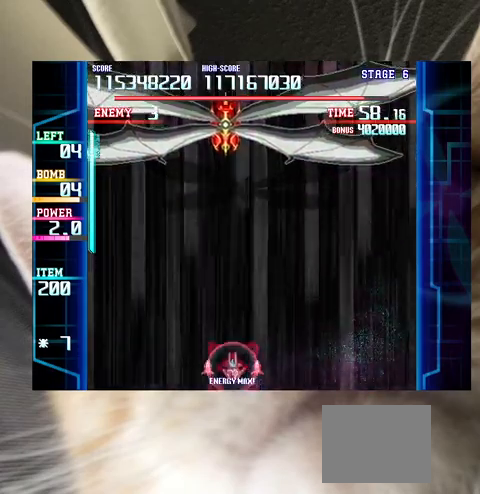
{"keys": [], "events": [[33, "left", "up"], [33, "up", "up"], [100, "c", "down"], [200, "c", "up"]]}
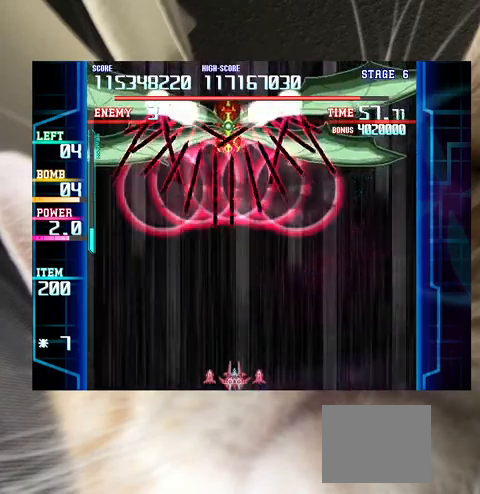
{"keys": [], "events": [[67, "down", "down"], [67, "right", "down"], [100, "down", "up"], [100, "right", "up"], [200, "right", "down"], [267, "down", "down"], [300, "down", "up"], [300, "right", "up"], [400, "down", "down"], [400, "right", "down"], [467, "down", "up"], [467, "right", "up"]]}
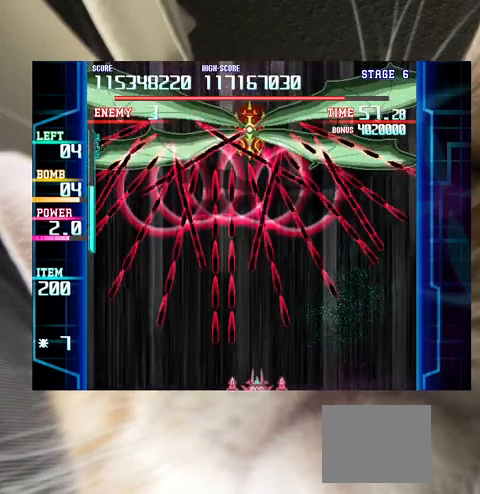
{"keys": [], "events": [[67, "down", "down"], [67, "right", "down"], [133, "right", "up"], [200, "down", "up"], [233, "down", "down"], [333, "down", "up"], [433, "up", "down"], [500, "up", "up"]]}
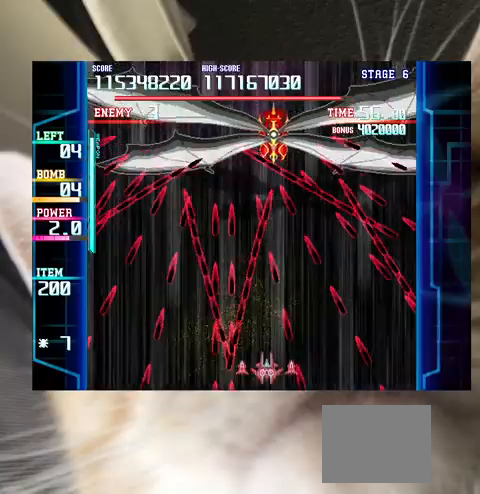
{"keys": [], "events": [[167, "right", "down"], [167, "up", "down"], [200, "right", "up"], [200, "up", "up"], [367, "c", "down"], [467, "c", "up"]]}
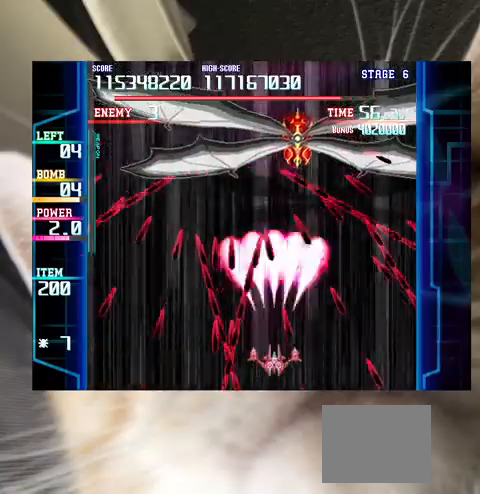
{"keys": [], "events": []}
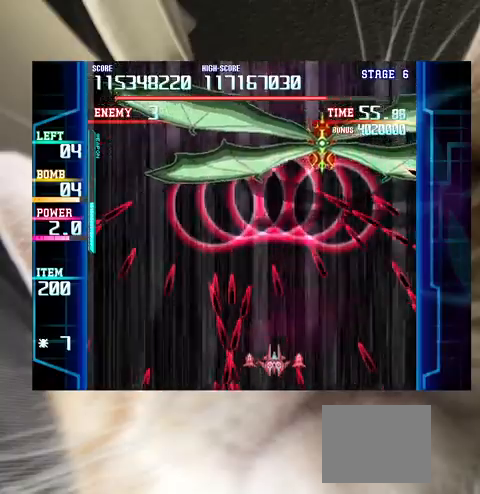
{"keys": [], "events": [[67, "right", "down"], [100, "right", "up"], [233, "right", "down"], [267, "right", "up"], [433, "down", "down"], [500, "down", "up"]]}
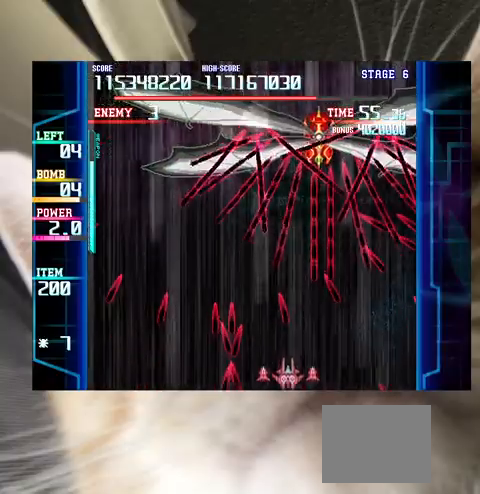
{"keys": ["right", "x"], "events": [[133, "down", "down"], [133, "left", "down"], [233, "down", "up"], [233, "left", "up"], [333, "x", "down"], [467, "right", "down"]]}
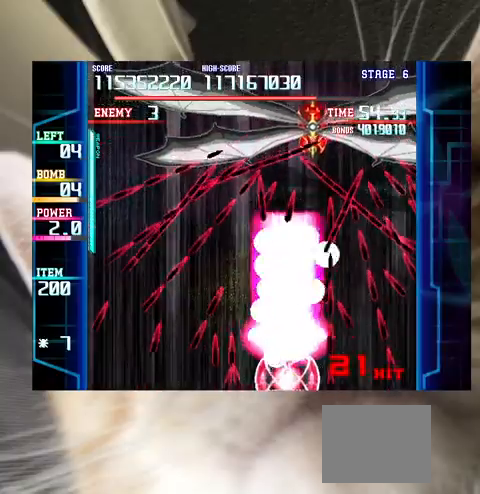
{"keys": ["down", "left", "x"], "events": [[167, "up", "down"], [300, "left", "down"], [300, "right", "up"], [300, "up", "up"], [500, "down", "down"]]}
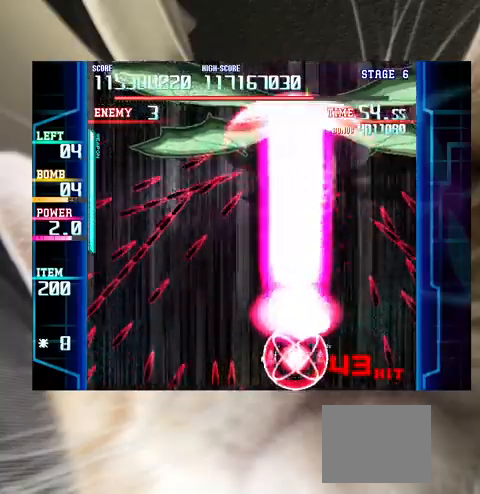
{"keys": [], "events": [[100, "down", "up"], [333, "left", "up"], [333, "right", "down"], [367, "x", "up"], [433, "right", "up"]]}
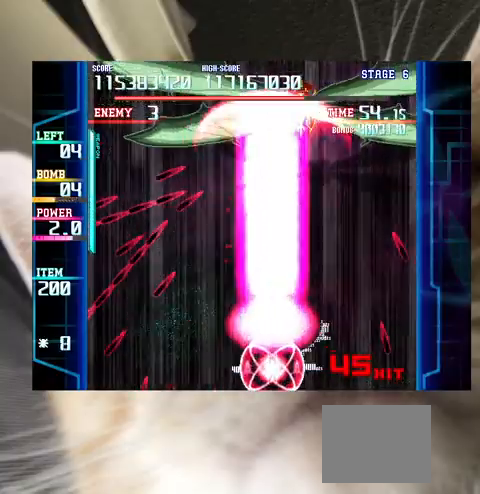
{"keys": [], "events": [[100, "right", "down"], [167, "c", "down"], [167, "right", "up"], [300, "c", "up"]]}
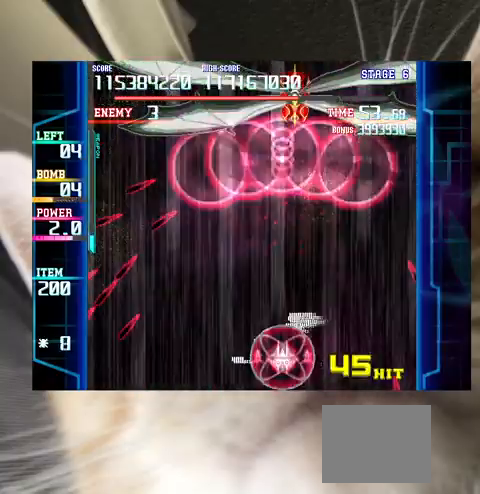
{"keys": ["down"], "events": [[233, "down", "down"], [267, "down", "up"], [467, "down", "down"]]}
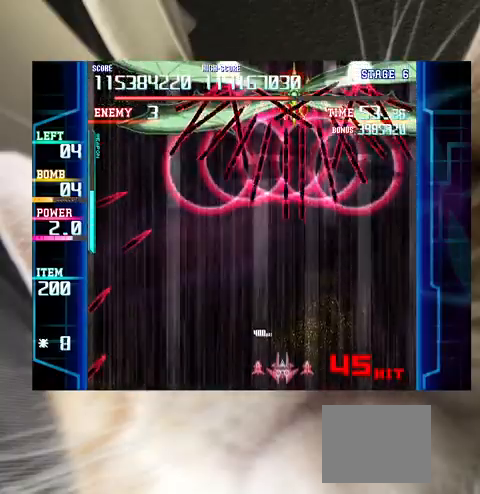
{"keys": ["x"], "events": [[33, "down", "up"], [167, "down", "down"], [167, "left", "down"], [233, "down", "up"], [300, "left", "up"], [367, "x", "down"], [433, "up", "down"], [467, "right", "down"], [500, "right", "up"], [500, "up", "up"]]}